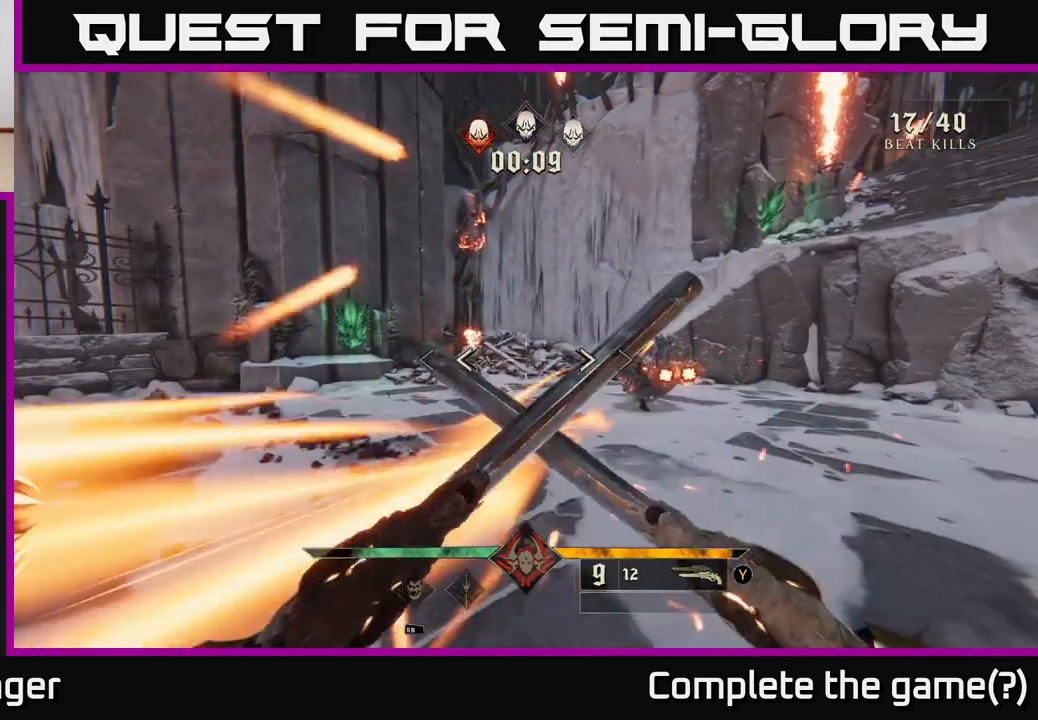
Gameplay with a controller (Xbox layout); each line is a JSON object with the inputs held at the frame after it. "events" lists button and stick changes between this image and that frame as [ms after this image, input, new state], when the widget could be followed in between.
{"buttons": [], "left_stick": "up-right", "right_stick": "left", "events": [[17, "right_stick", "center"], [100, "L2", "down"], [250, "L2", "up"], [417, "right_stick", "left"]]}
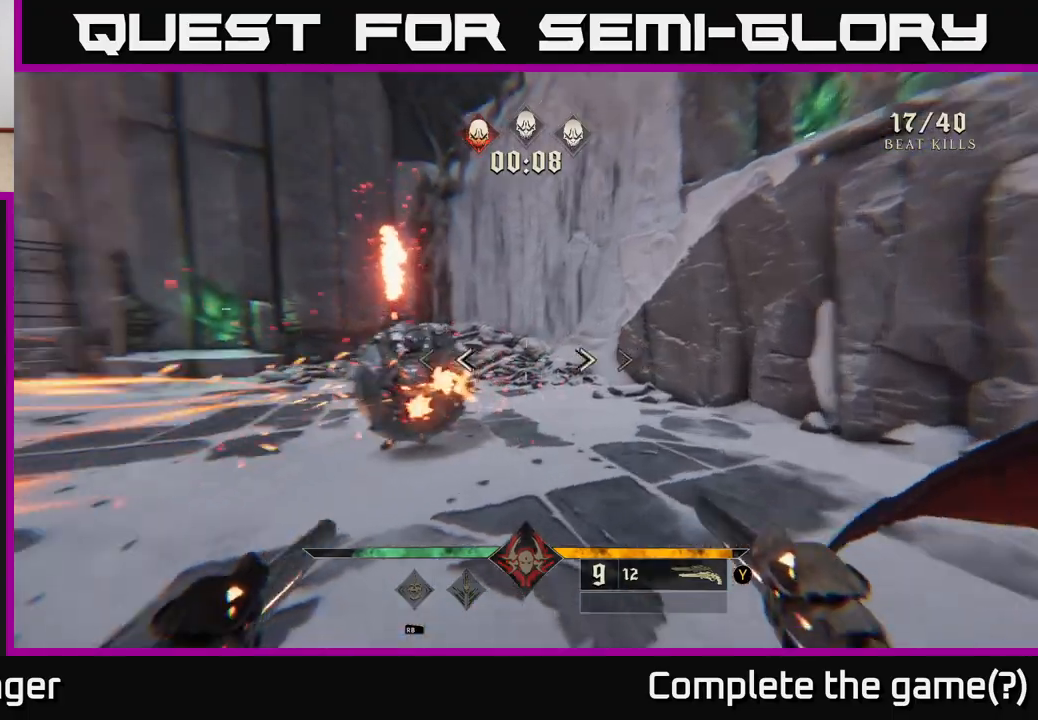
{"buttons": [], "left_stick": "up-right", "right_stick": "left", "events": [[83, "R2", "down"], [200, "R2", "up"], [233, "right_stick", "center"], [483, "right_stick", "left"]]}
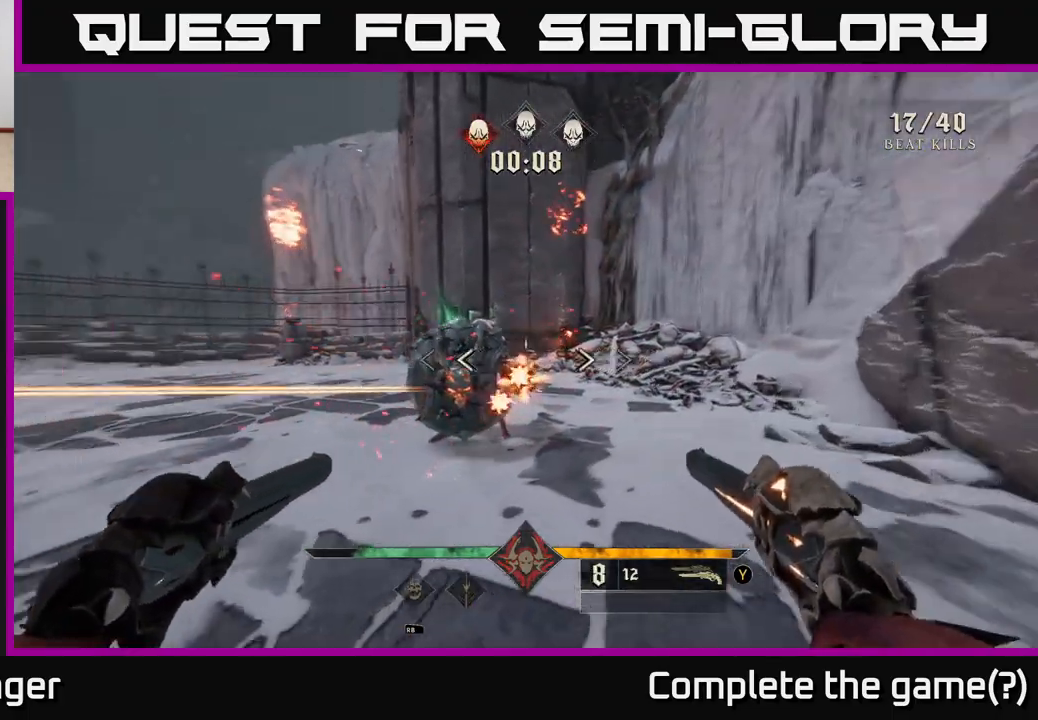
{"buttons": [], "left_stick": "up-right", "right_stick": "left", "events": [[67, "R2", "down"], [133, "right_stick", "center"], [150, "R2", "up"], [333, "right_stick", "left"]]}
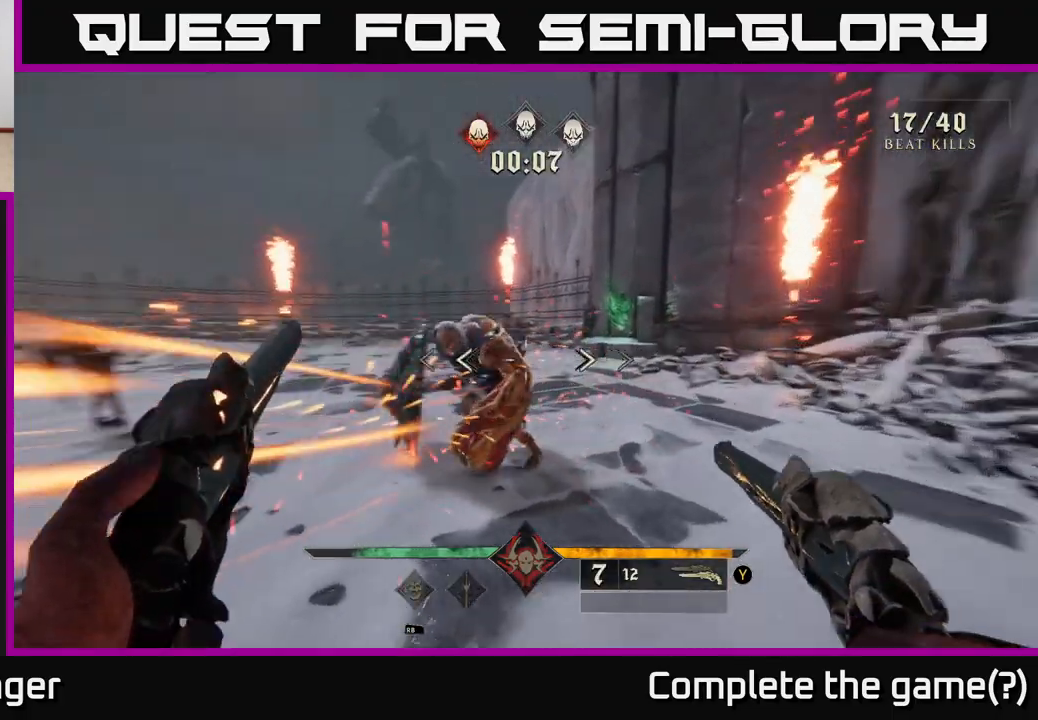
{"buttons": [], "left_stick": "center", "right_stick": "left", "events": [[50, "R2", "down"], [167, "R2", "up"], [283, "right_stick", "center"], [450, "right_stick", "left"], [500, "left_stick", "center"]]}
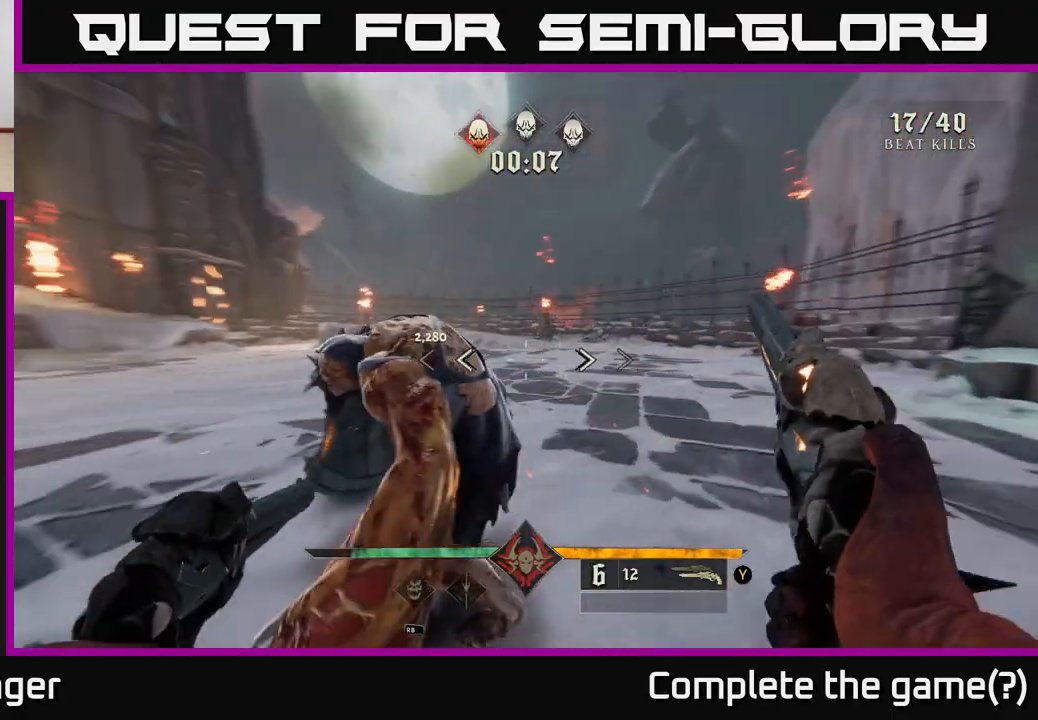
{"buttons": [], "left_stick": "right", "right_stick": "up-left", "events": [[100, "R2", "down"], [133, "left_stick", "down-right"], [183, "R2", "up"], [217, "right_stick", "center"], [400, "left_stick", "center"], [450, "right_stick", "left"], [467, "left_stick", "right"], [500, "right_stick", "up-left"]]}
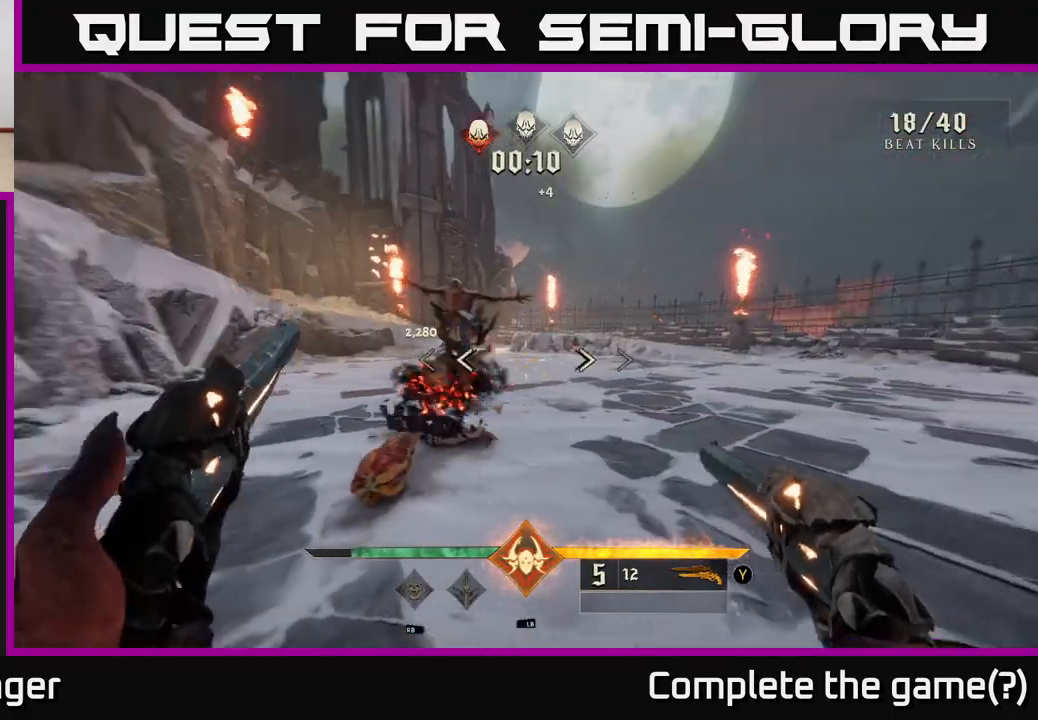
{"buttons": [], "left_stick": "down", "right_stick": "left", "events": [[67, "R2", "down"], [67, "left_stick", "up-right"], [117, "right_stick", "center"], [150, "R2", "up"], [183, "left_stick", "up"], [367, "right_stick", "left"], [383, "left_stick", "down-left"], [433, "left_stick", "down"]]}
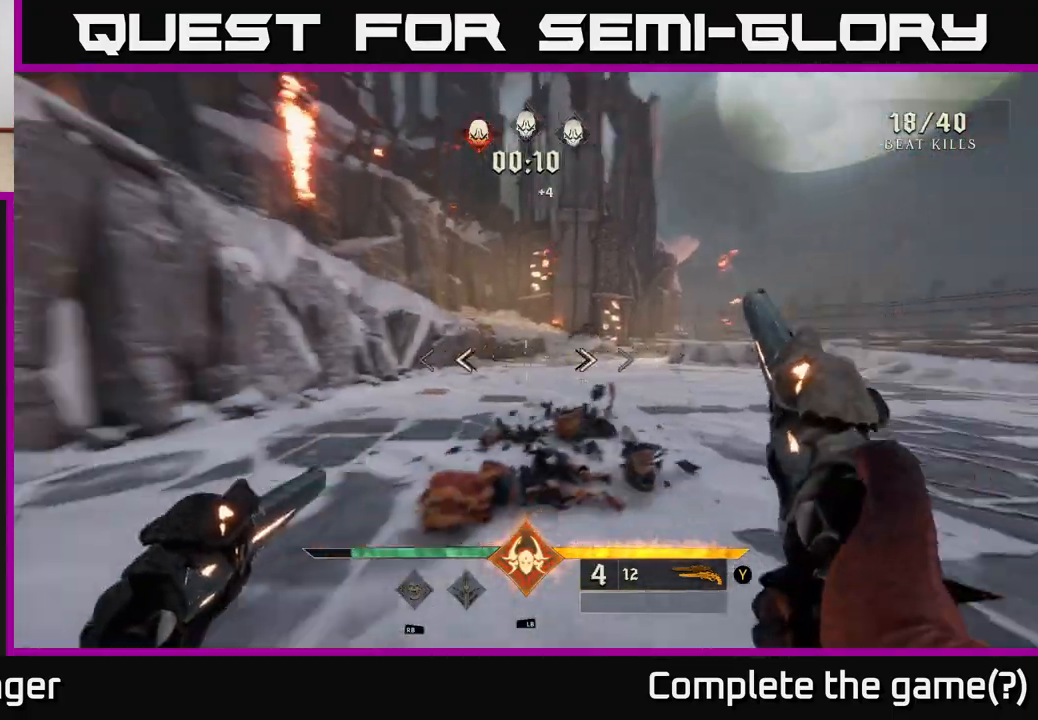
{"buttons": [], "left_stick": "down", "right_stick": "left", "events": []}
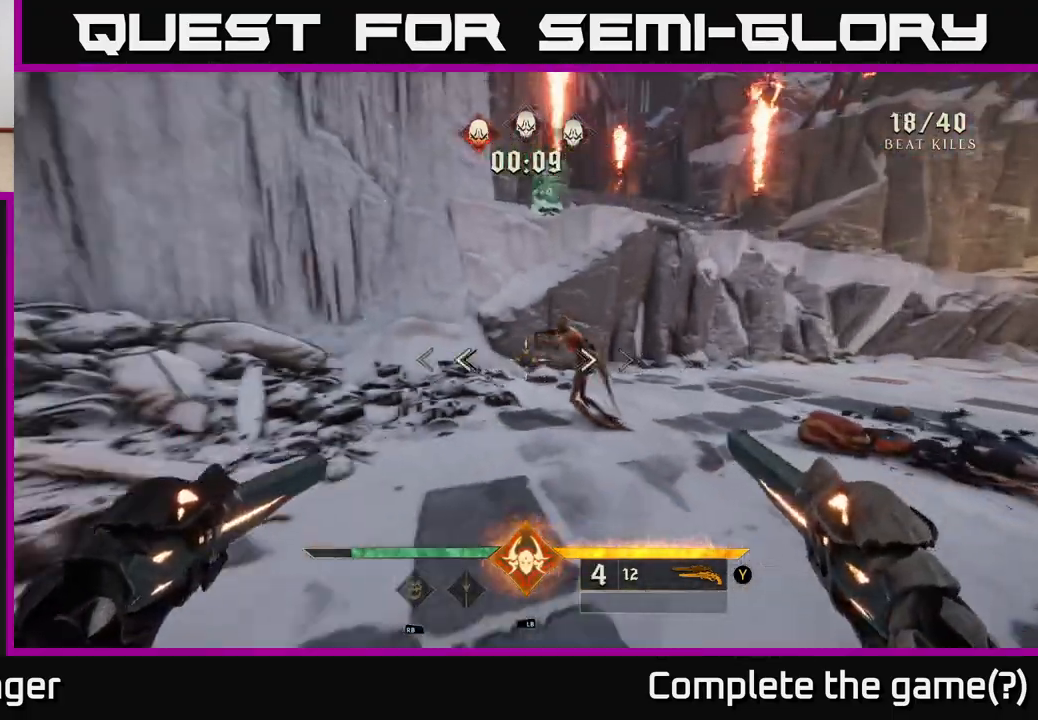
{"buttons": [], "left_stick": "center", "right_stick": "up-right", "events": [[17, "left_stick", "center"], [33, "right_stick", "center"], [83, "R2", "down"], [167, "R2", "up"], [167, "left_stick", "down-right"], [317, "left_stick", "center"], [450, "right_stick", "up-right"]]}
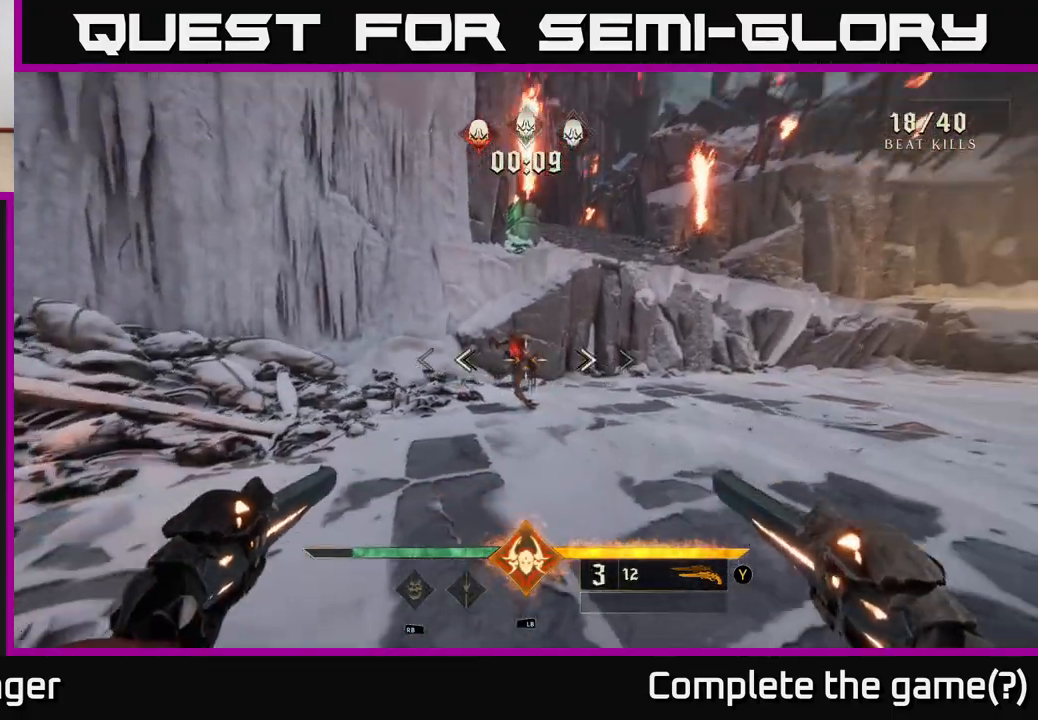
{"buttons": ["X"], "left_stick": "right", "right_stick": "center", "events": [[50, "left_stick", "down"], [67, "R2", "down"], [100, "right_stick", "center"], [150, "R2", "up"], [250, "left_stick", "center"], [400, "left_stick", "right"], [500, "X", "down"]]}
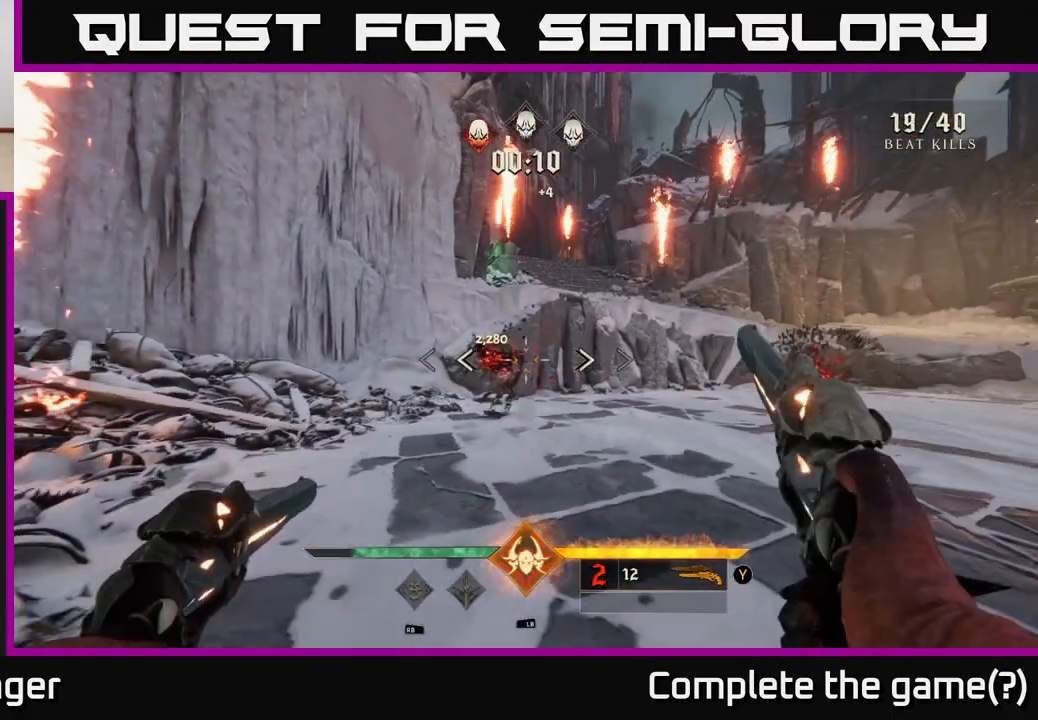
{"buttons": [], "left_stick": "up-left", "right_stick": "right", "events": [[50, "X", "up"], [183, "left_stick", "up-right"], [200, "right_stick", "right"], [383, "left_stick", "up"], [500, "left_stick", "up-left"]]}
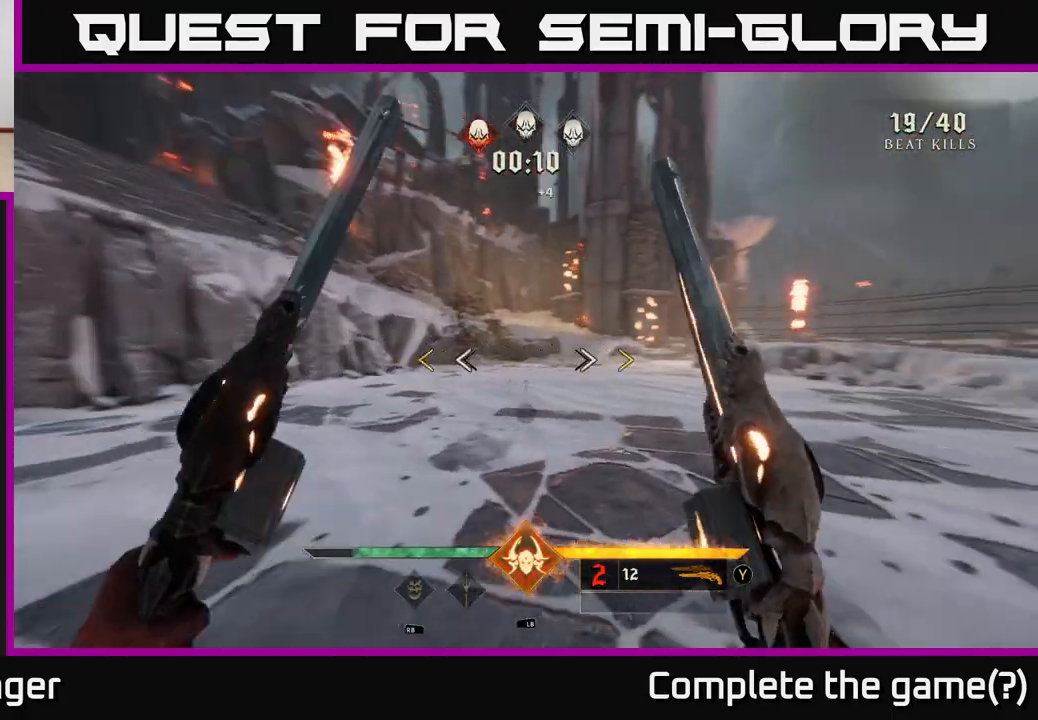
{"buttons": [], "left_stick": "up", "right_stick": "center", "events": [[117, "left_stick", "up"], [250, "right_stick", "center"]]}
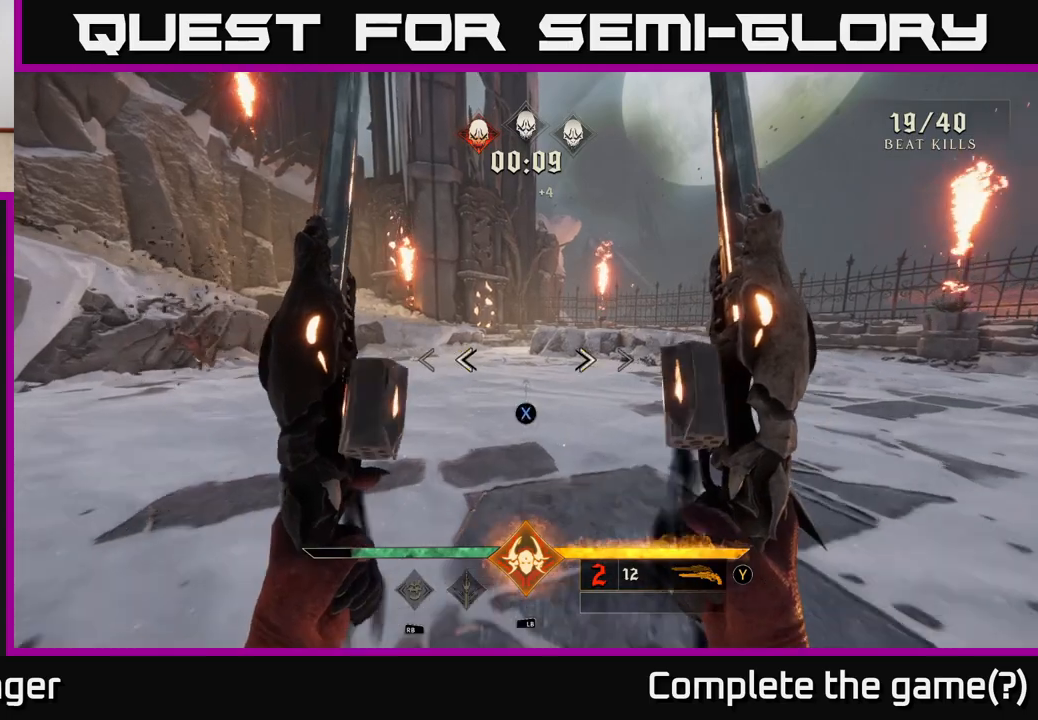
{"buttons": [], "left_stick": "up", "right_stick": "left", "events": [[100, "X", "down"], [150, "X", "up"], [367, "right_stick", "left"]]}
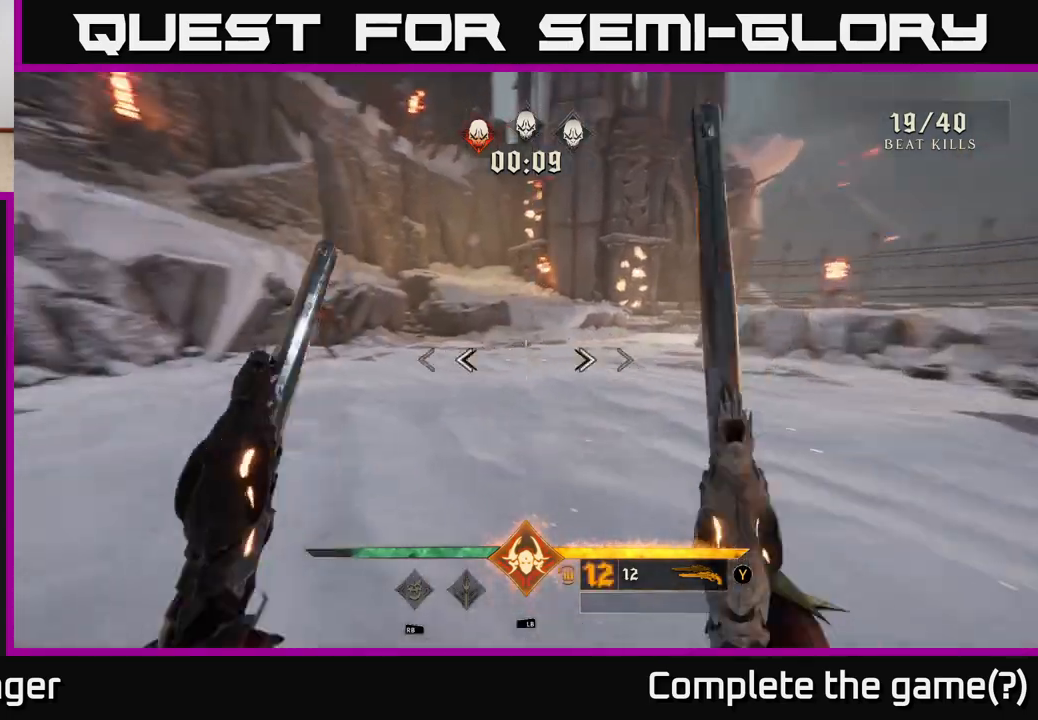
{"buttons": [], "left_stick": "right", "right_stick": "up-left", "events": [[83, "L1", "down"], [167, "L1", "up"], [167, "left_stick", "right"], [333, "right_stick", "center"], [483, "right_stick", "up-left"]]}
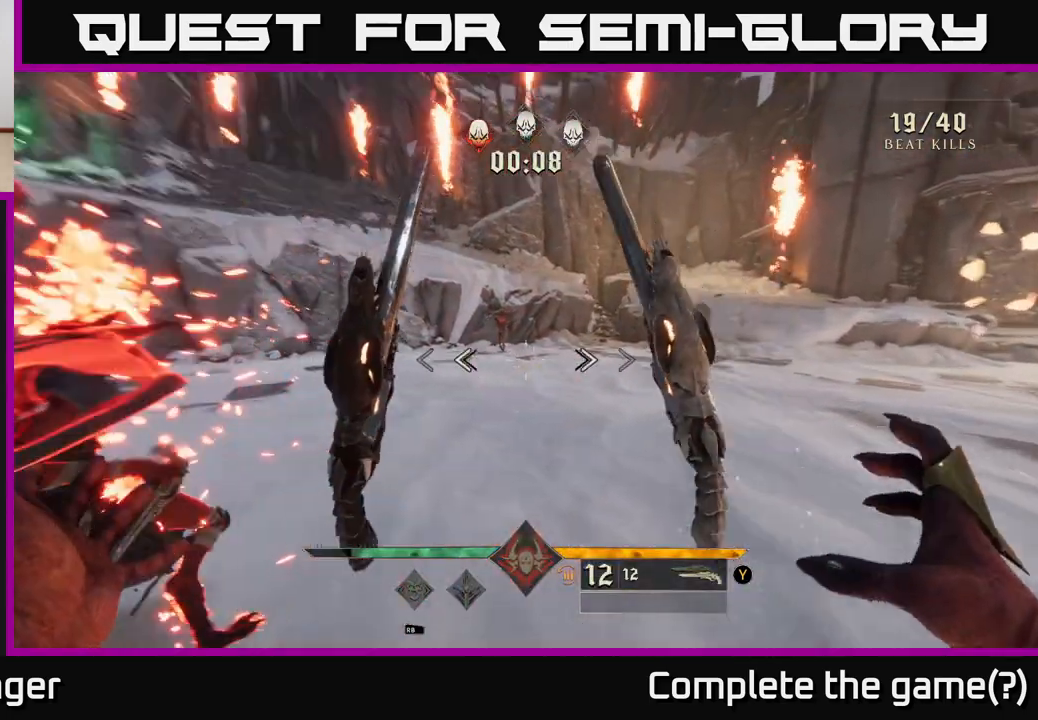
{"buttons": [], "left_stick": "up-right", "right_stick": "up-left", "events": [[83, "R2", "down"], [133, "right_stick", "center"], [167, "R2", "up"], [417, "left_stick", "up-right"], [467, "right_stick", "up-left"]]}
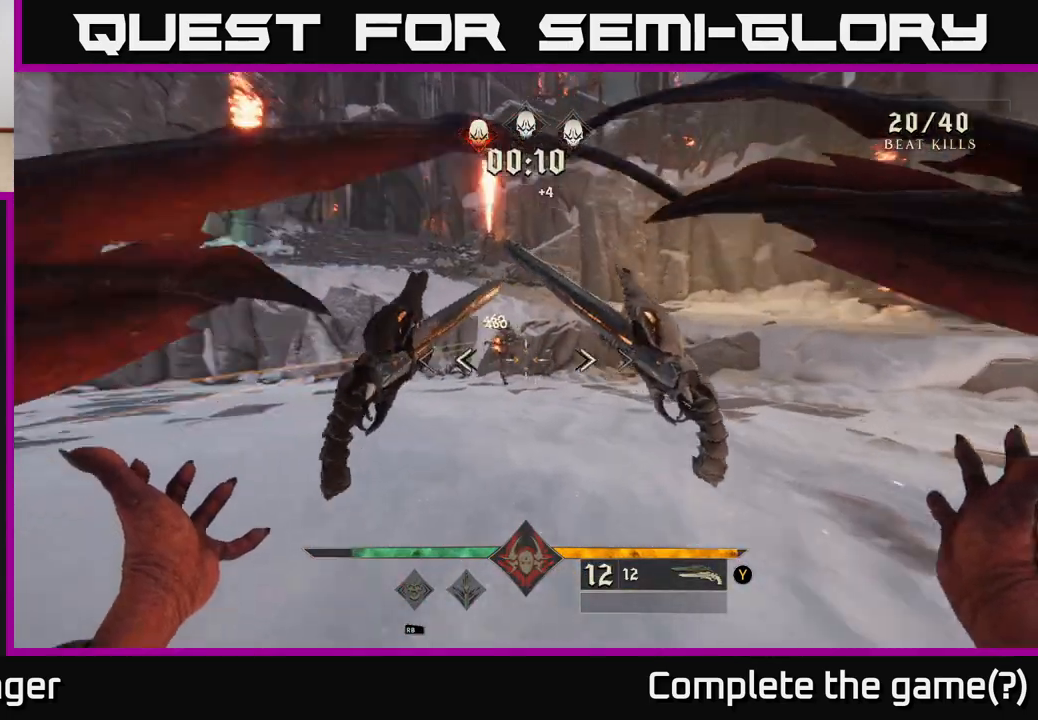
{"buttons": [], "left_stick": "down-right", "right_stick": "left", "events": [[50, "right_stick", "center"], [67, "R2", "down"], [133, "R2", "up"], [267, "left_stick", "right"], [267, "right_stick", "left"], [400, "left_stick", "down-right"]]}
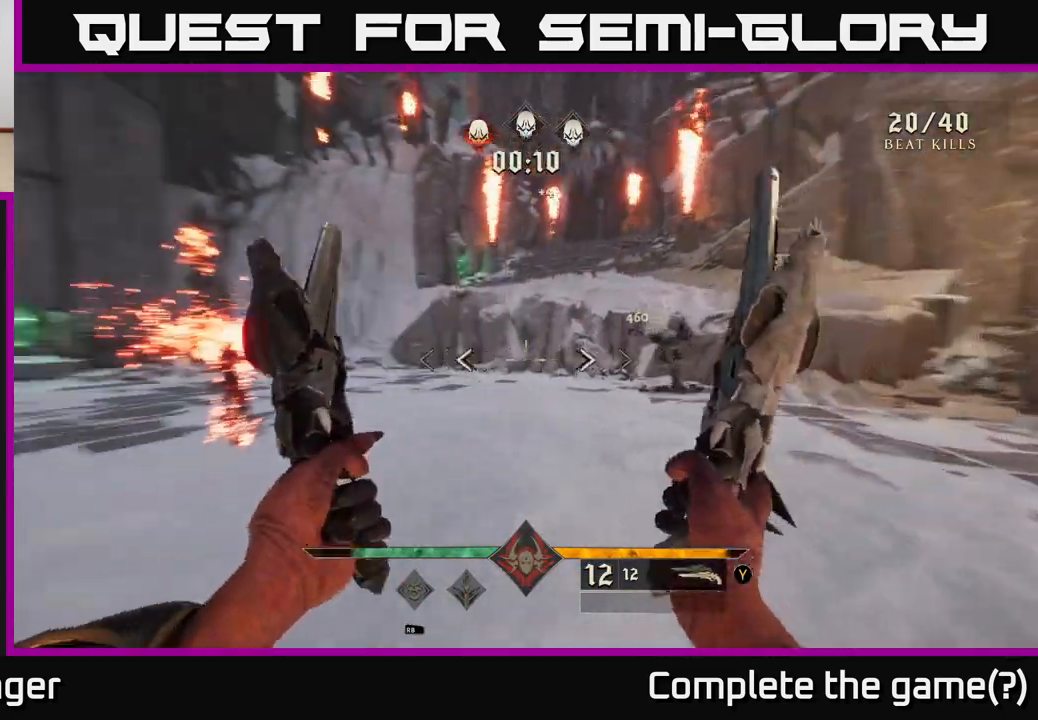
{"buttons": [], "left_stick": "up-right", "right_stick": "center", "events": [[317, "right_stick", "center"], [383, "left_stick", "up-right"]]}
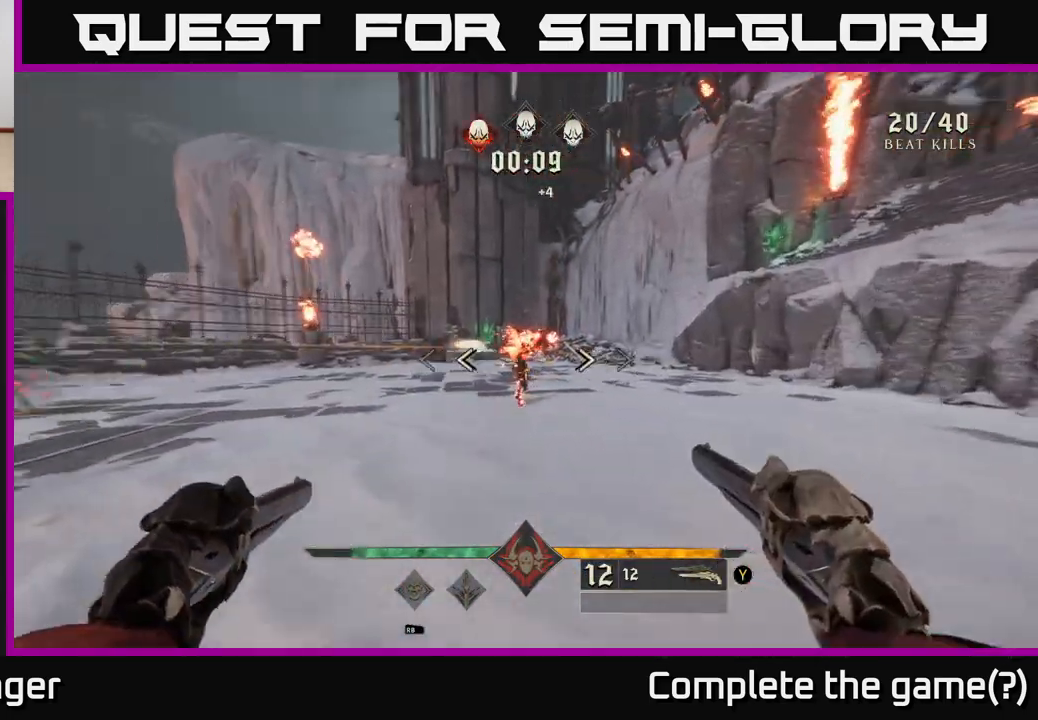
{"buttons": [], "left_stick": "right", "right_stick": "center", "events": [[17, "right_stick", "up-left"], [83, "right_stick", "left"], [117, "R2", "down"], [117, "left_stick", "right"], [217, "R2", "up"], [267, "left_stick", "center"], [417, "left_stick", "right"], [500, "right_stick", "center"]]}
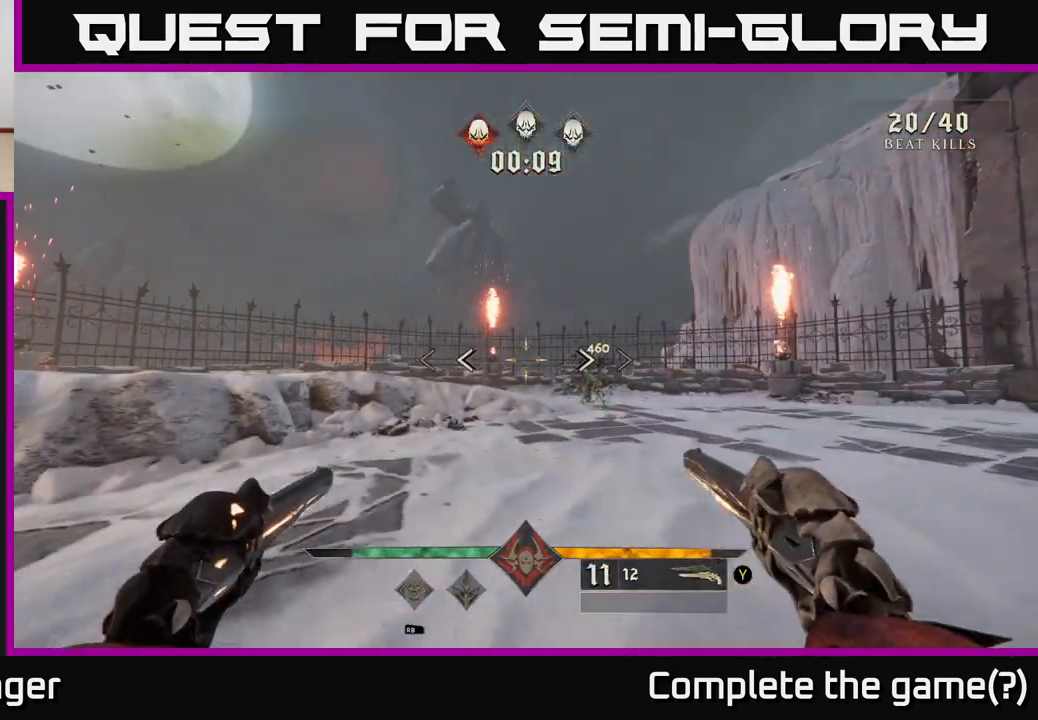
{"buttons": [], "left_stick": "right", "right_stick": "center", "events": [[33, "R2", "down"], [67, "R2", "up"]]}
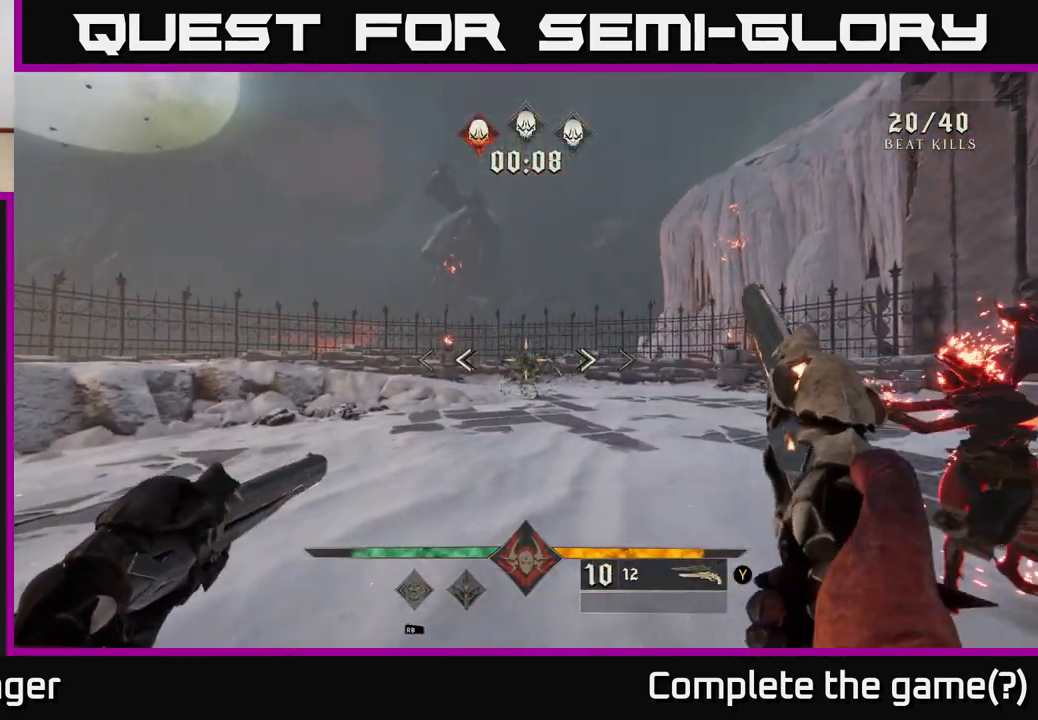
{"buttons": [], "left_stick": "center", "right_stick": "center", "events": [[17, "R2", "down"], [67, "left_stick", "up"], [117, "R2", "up"], [350, "left_stick", "center"]]}
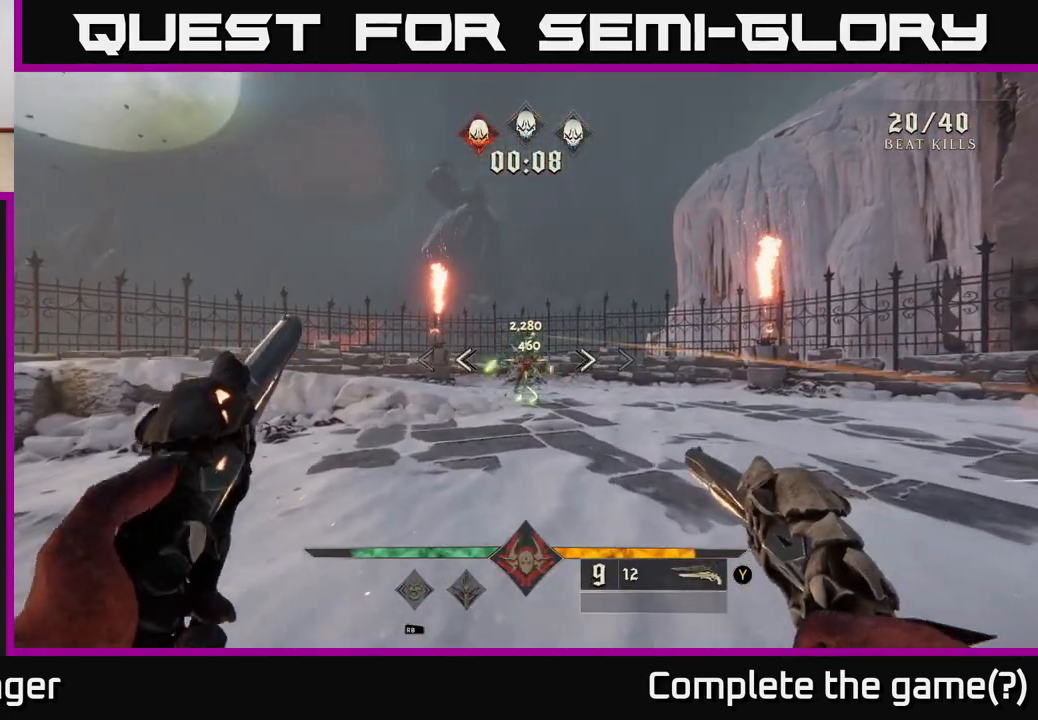
{"buttons": [], "left_stick": "down", "right_stick": "center", "events": [[17, "left_stick", "down"], [67, "R2", "down"], [133, "R2", "up"]]}
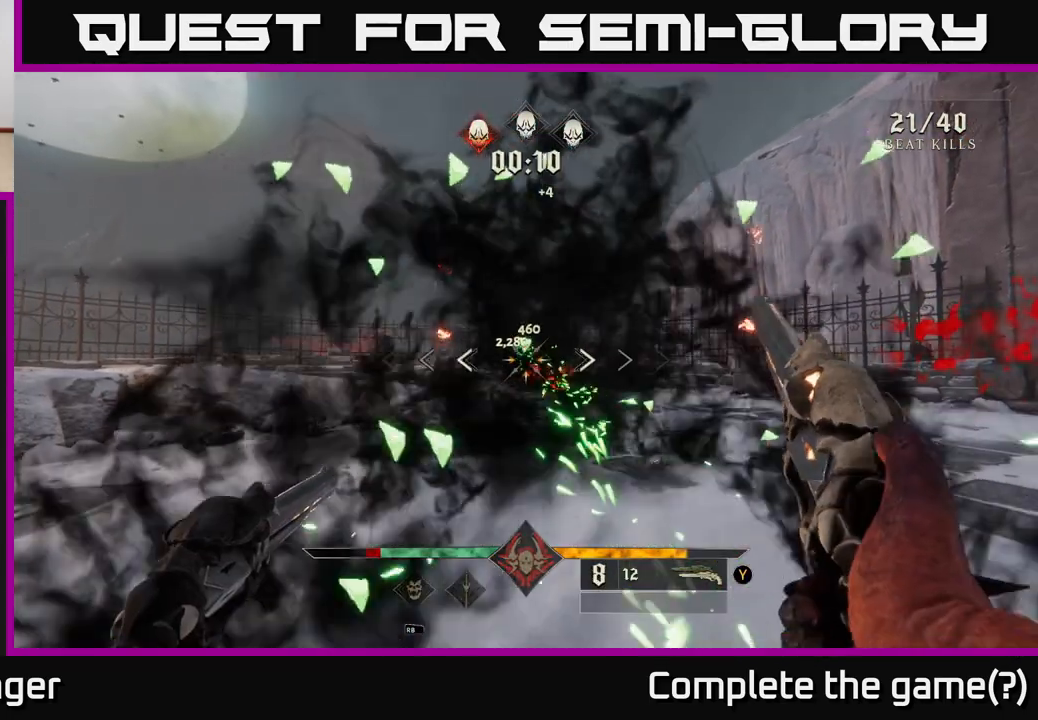
{"buttons": [], "left_stick": "left", "right_stick": "right", "events": [[83, "X", "down"], [133, "X", "up"], [167, "left_stick", "left"], [317, "right_stick", "right"]]}
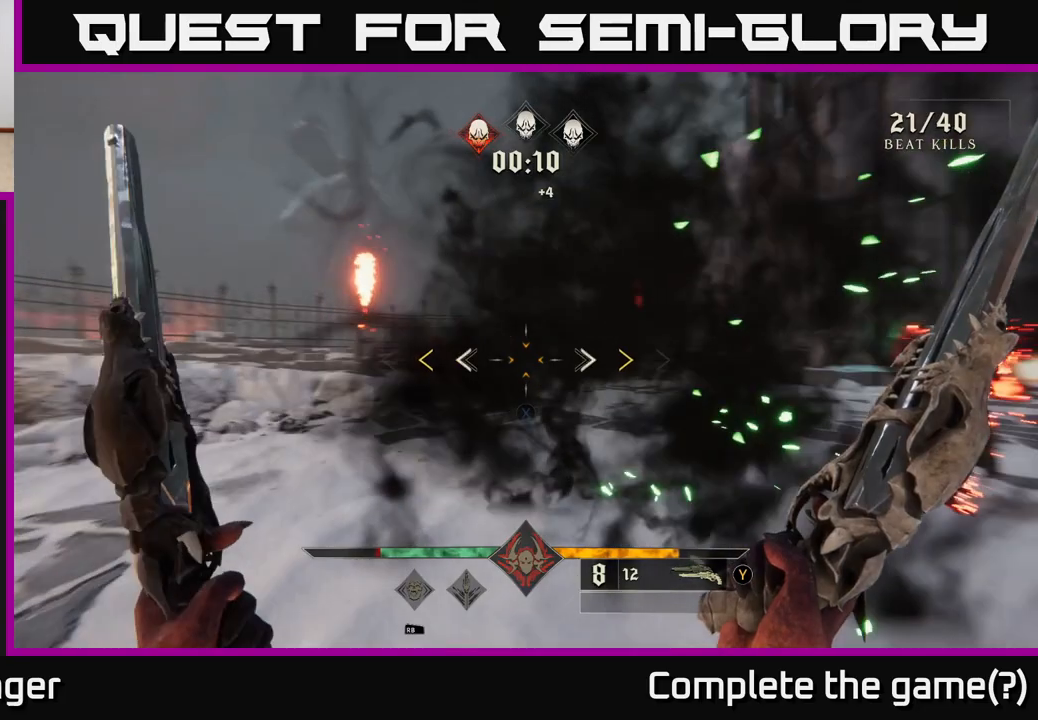
{"buttons": [], "left_stick": "down-left", "right_stick": "center", "events": [[200, "left_stick", "down-left"], [383, "right_stick", "center"]]}
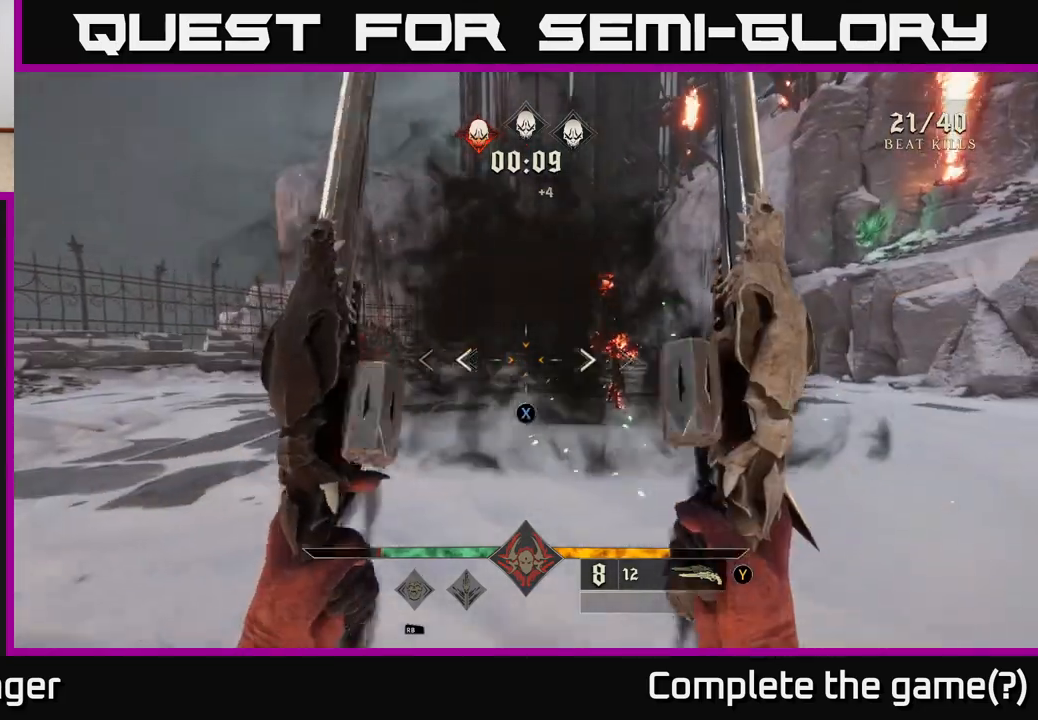
{"buttons": [], "left_stick": "left", "right_stick": "center", "events": [[83, "X", "down"], [150, "X", "up"], [200, "left_stick", "left"]]}
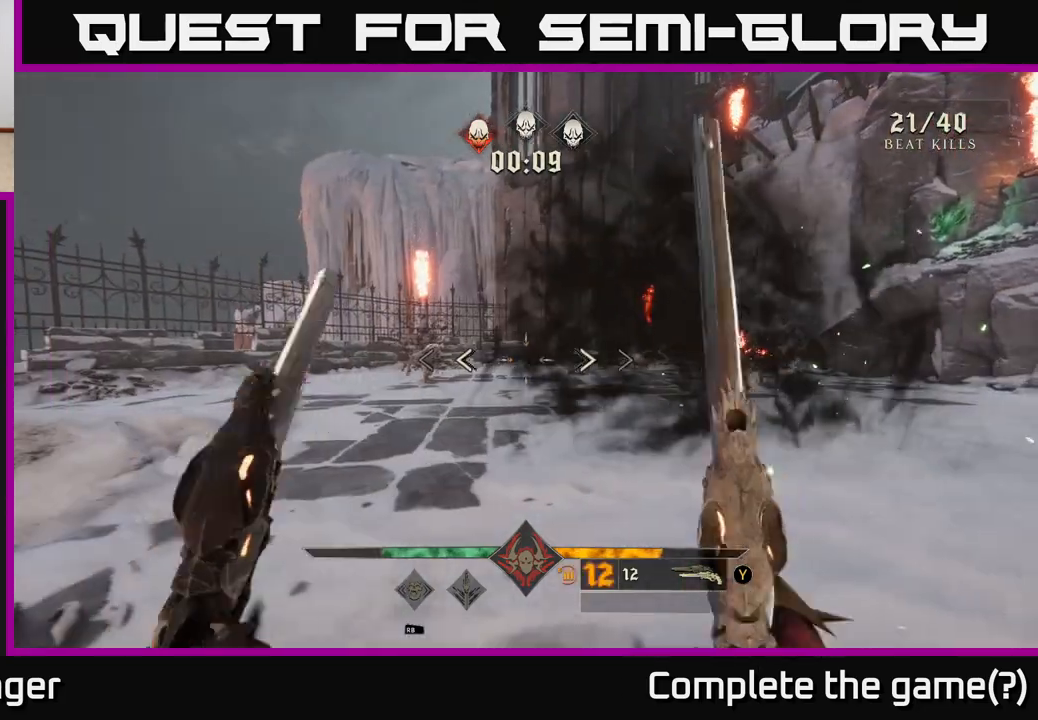
{"buttons": [], "left_stick": "up", "right_stick": "up-left", "events": [[117, "R2", "down"], [117, "left_stick", "up-left"], [183, "R2", "up"], [433, "right_stick", "up-left"], [483, "left_stick", "up"]]}
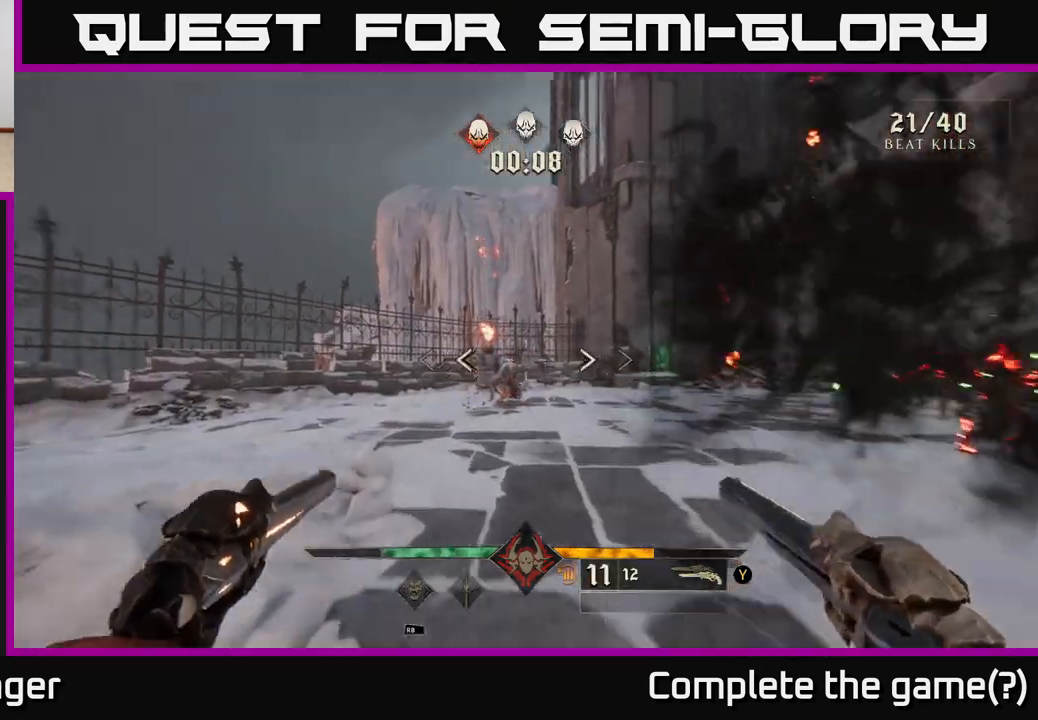
{"buttons": [], "left_stick": "up-left", "right_stick": "down", "events": [[50, "right_stick", "center"], [67, "R2", "down"], [117, "R2", "up"], [333, "right_stick", "right"], [417, "left_stick", "up-left"], [450, "right_stick", "down"]]}
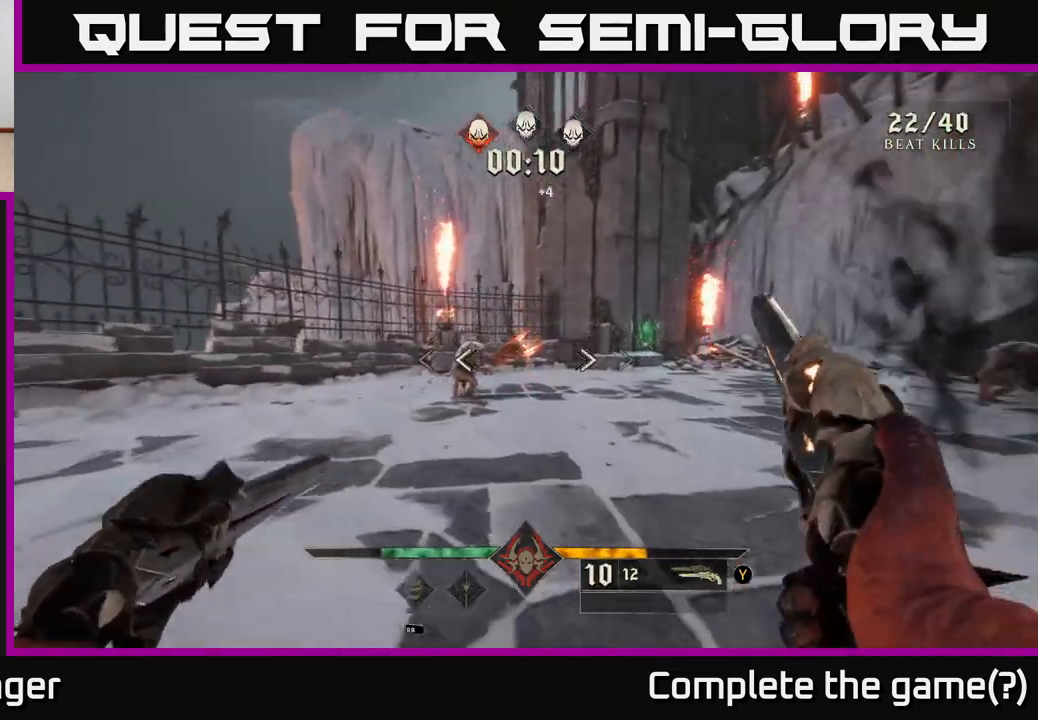
{"buttons": [], "left_stick": "left", "right_stick": "right", "events": [[33, "right_stick", "center"], [67, "R2", "down"], [117, "R2", "up"], [200, "left_stick", "center"], [450, "right_stick", "right"], [467, "left_stick", "left"]]}
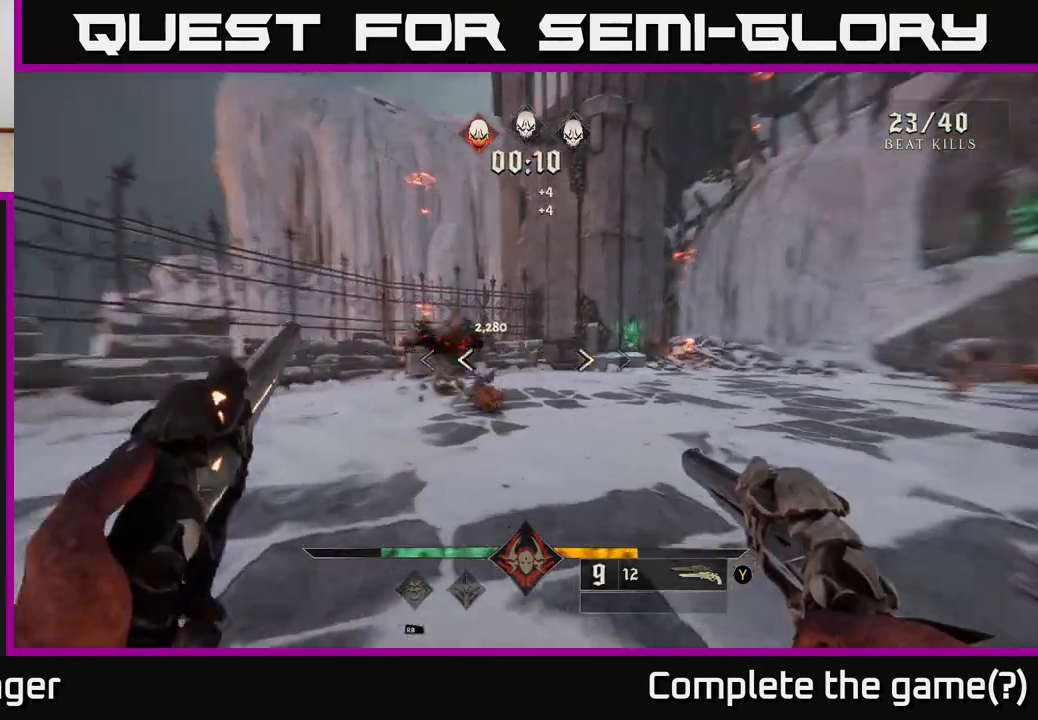
{"buttons": [], "left_stick": "up-left", "right_stick": "center", "events": [[383, "left_stick", "up-left"], [383, "right_stick", "center"]]}
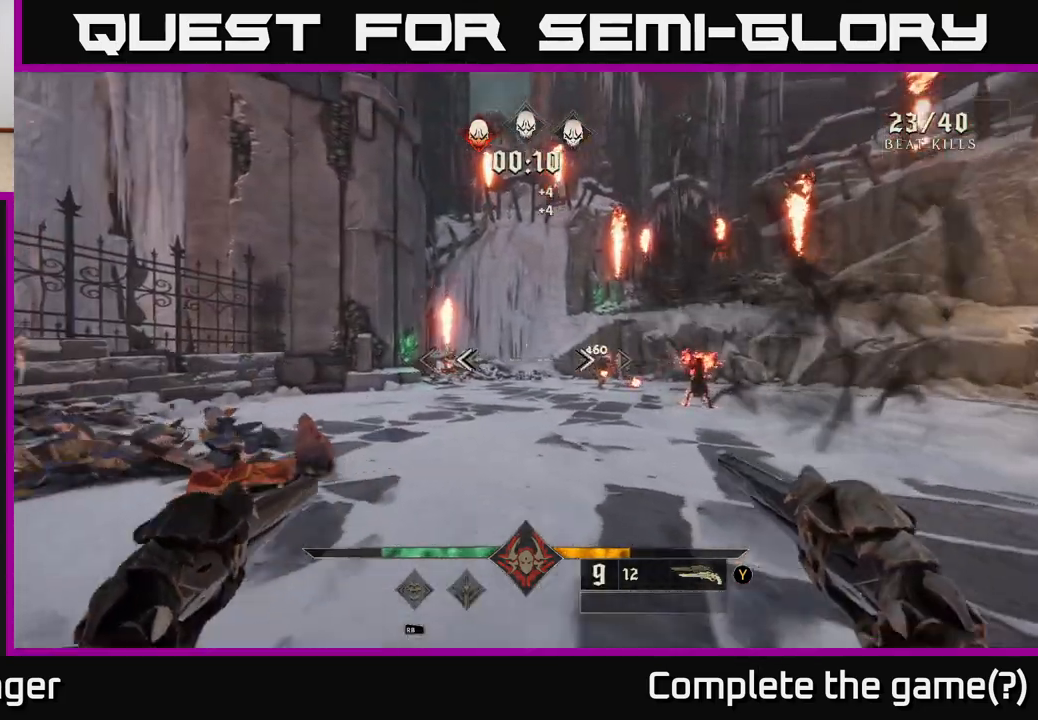
{"buttons": [], "left_stick": "up-left", "right_stick": "center", "events": [[17, "right_stick", "left"], [83, "R2", "down"], [100, "right_stick", "center"], [117, "left_stick", "up"], [150, "R2", "up"], [233, "right_stick", "right"], [317, "left_stick", "up-left"], [450, "right_stick", "center"]]}
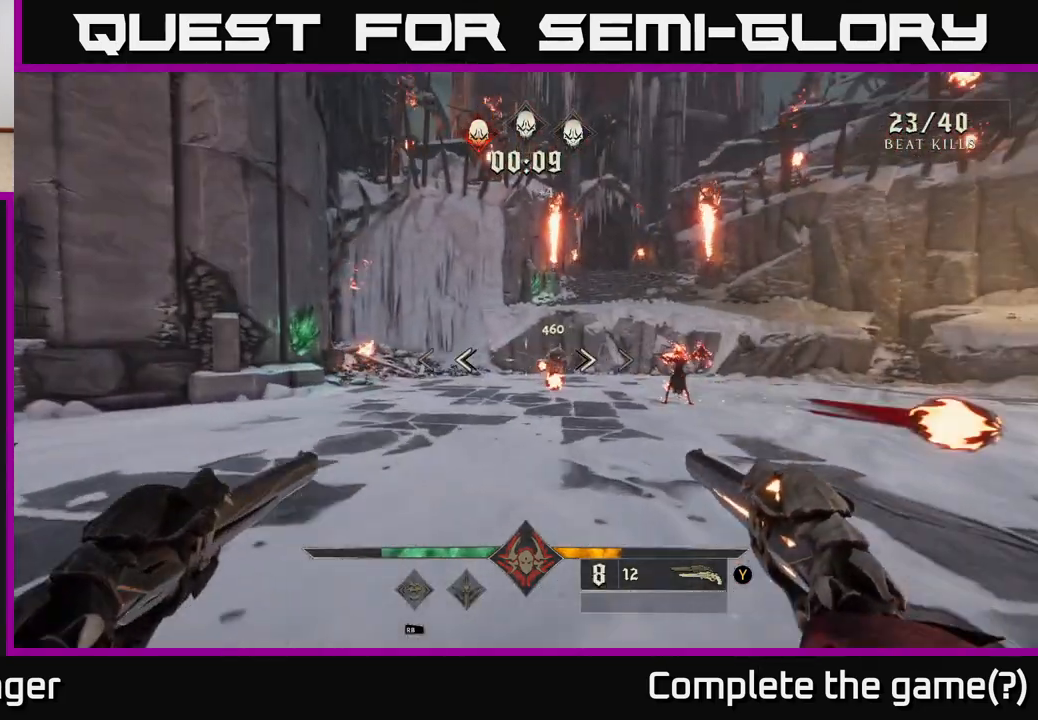
{"buttons": [], "left_stick": "left", "right_stick": "right", "events": [[33, "right_stick", "right"], [50, "R2", "down"], [150, "R2", "up"], [167, "left_stick", "left"], [167, "right_stick", "center"], [400, "right_stick", "right"]]}
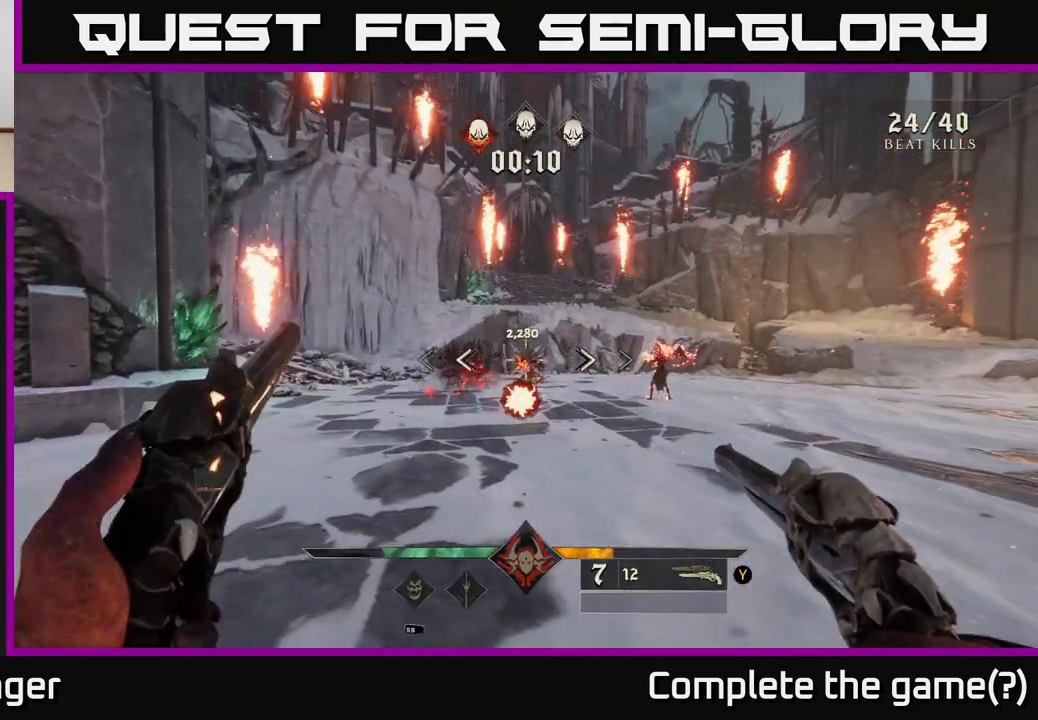
{"buttons": [], "left_stick": "down-left", "right_stick": "right", "events": [[50, "R2", "down"], [150, "R2", "up"], [250, "left_stick", "down-left"], [400, "right_stick", "center"], [483, "right_stick", "right"]]}